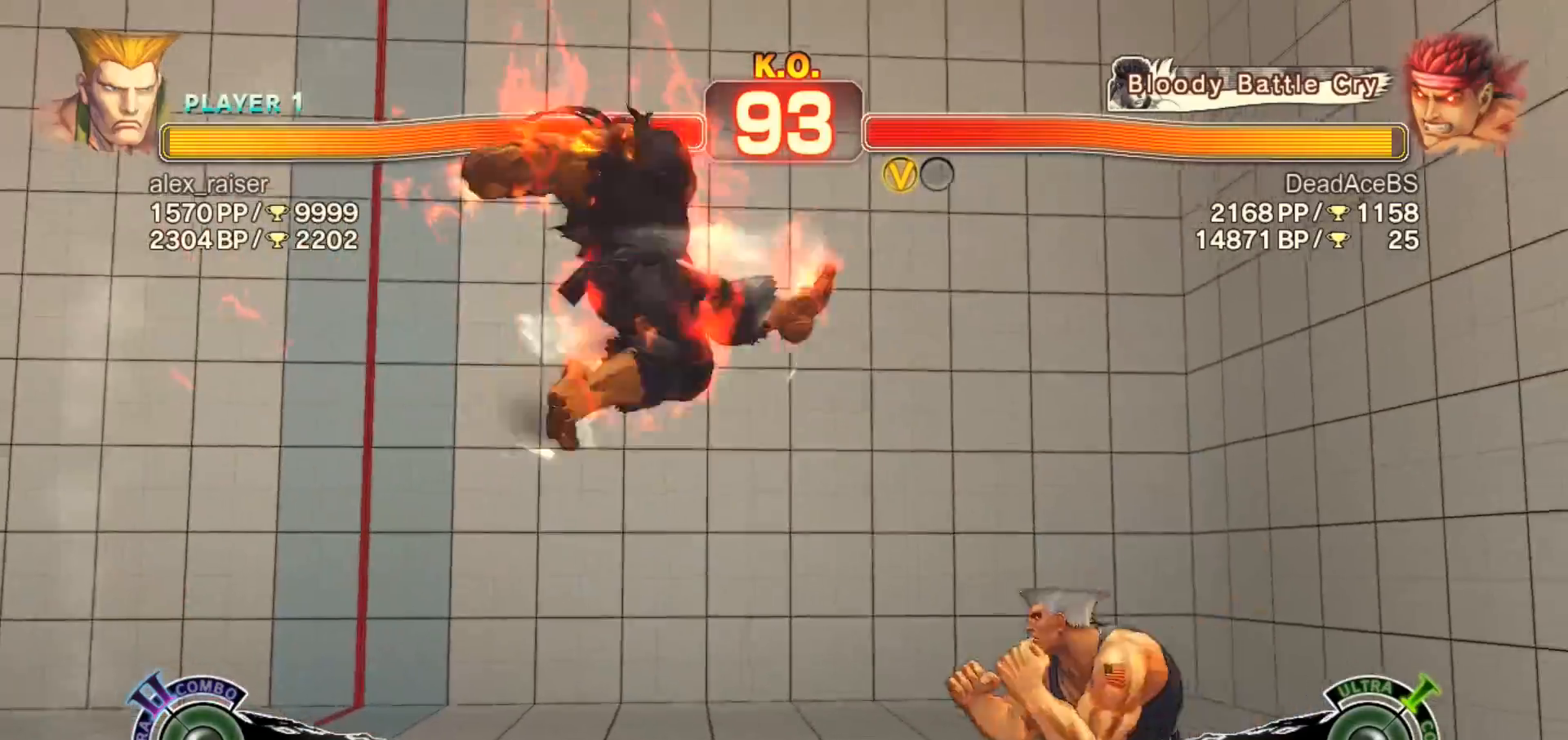
Gameplay with a controller (arcade stick); each line is a JSON object with the inputs held at the frame after it. "events" lists button and stick changes between this image and that frame as [ms after this image, input, new state], when the widget could be followed in between. Not read: HP L3 MK MP R3.
{"buttons": [], "left_stick": "center", "events": []}
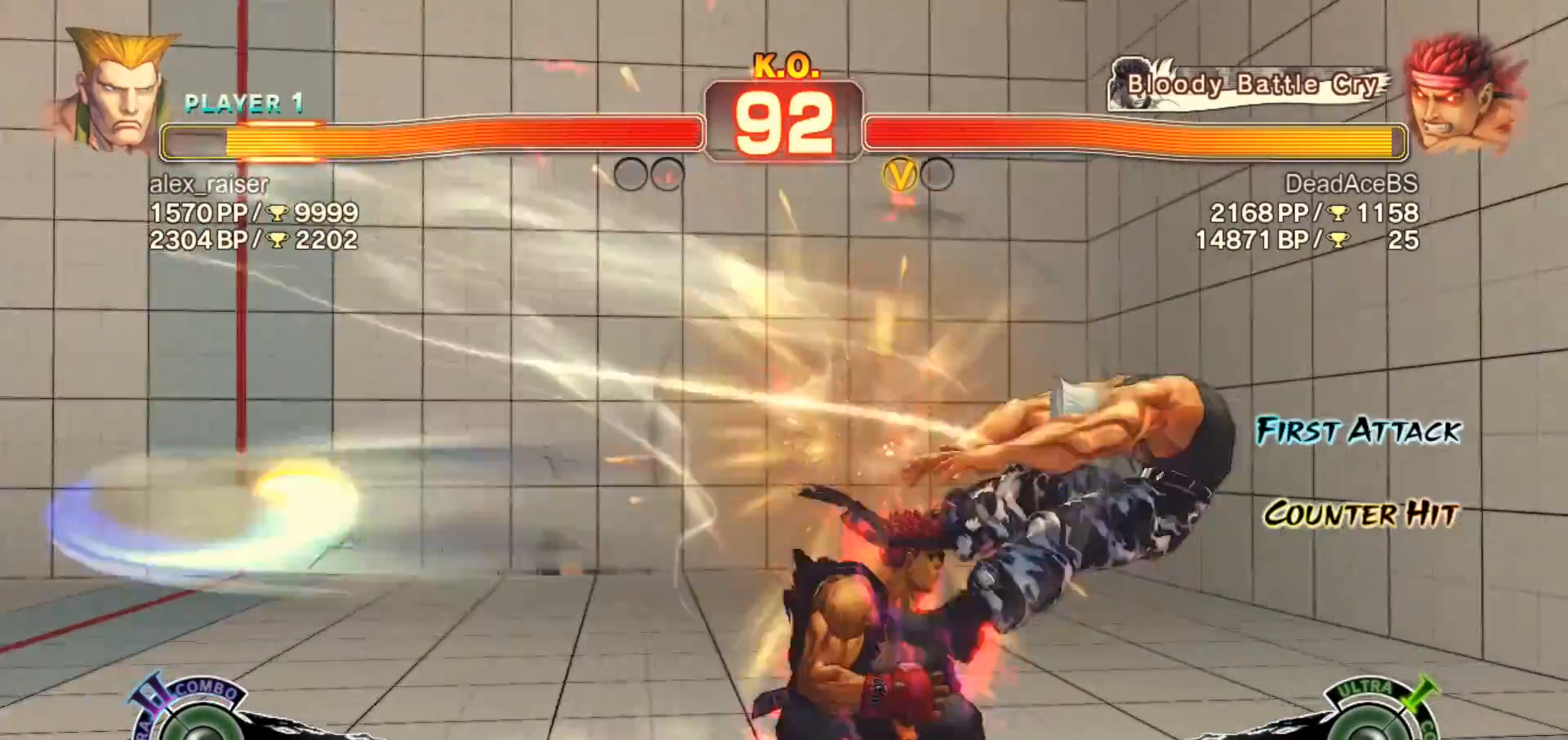
{"buttons": [], "left_stick": "right", "events": [[100, "left_stick", "right"], [167, "left_stick", "center"], [233, "left_stick", "right"], [300, "left_stick", "center"], [367, "left_stick", "right"]]}
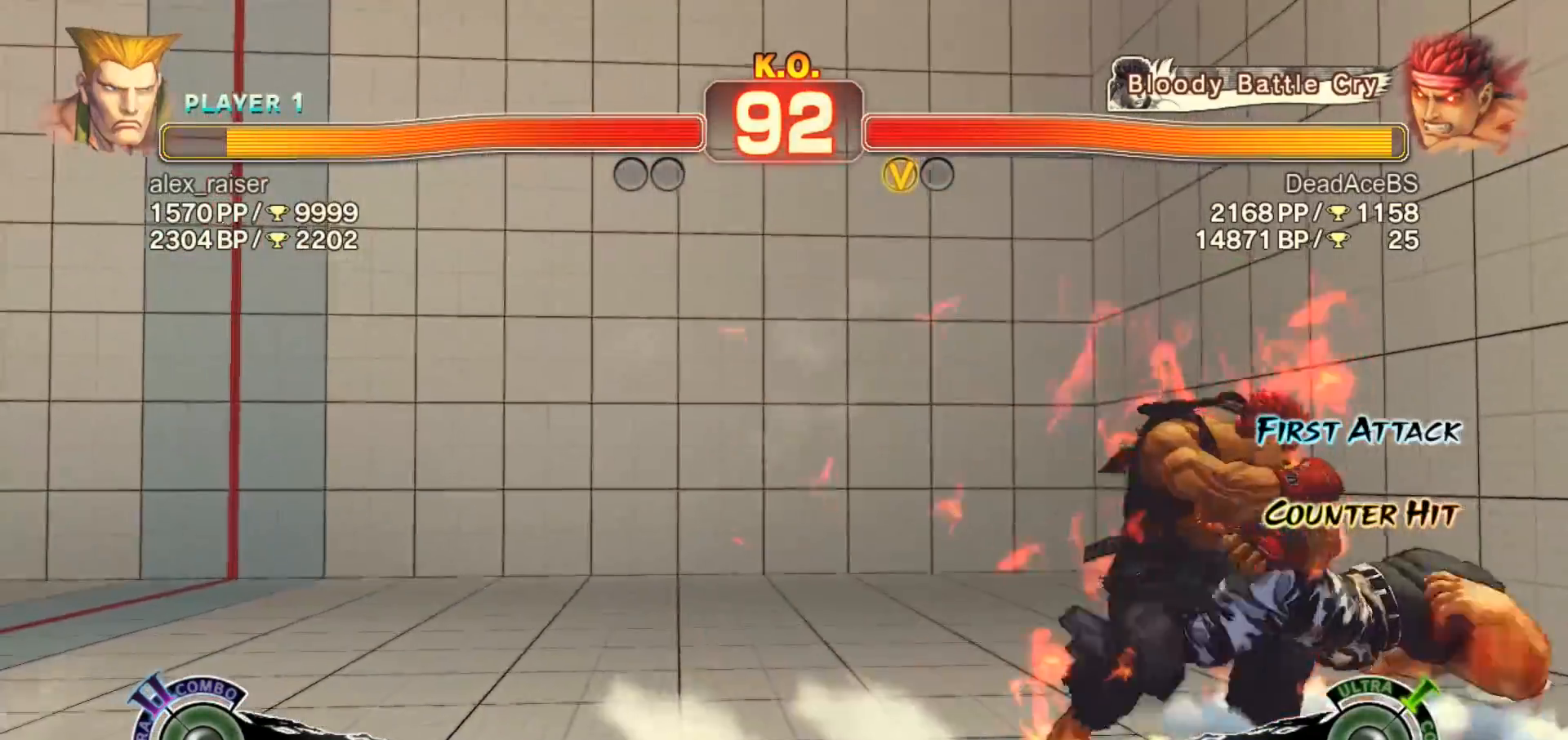
{"buttons": ["SQUARE"], "left_stick": "down-left", "events": [[317, "left_stick", "down-left"], [483, "SQUARE", "down"]]}
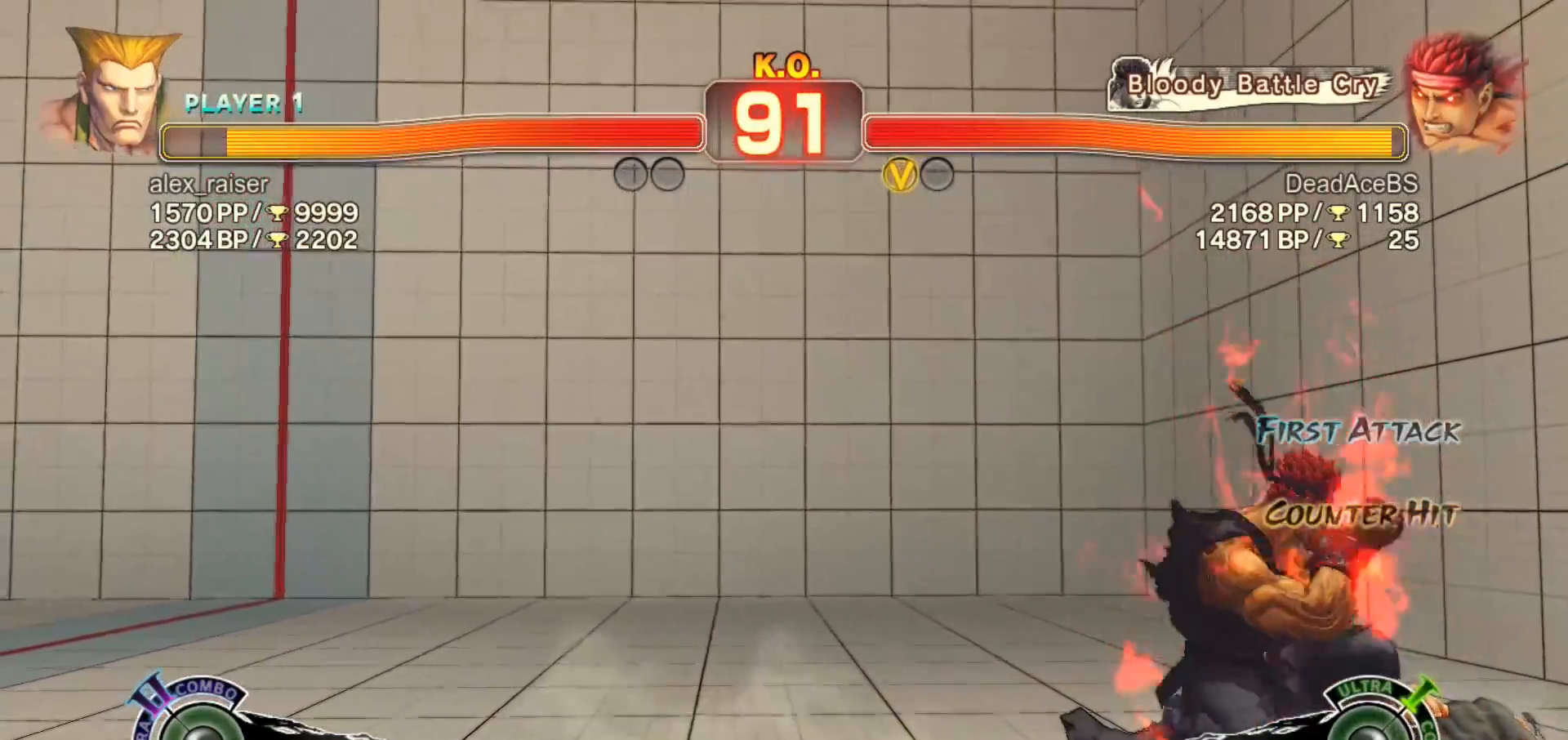
{"buttons": [], "left_stick": "right", "events": [[150, "SQUARE", "up"], [283, "left_stick", "center"], [350, "left_stick", "right"]]}
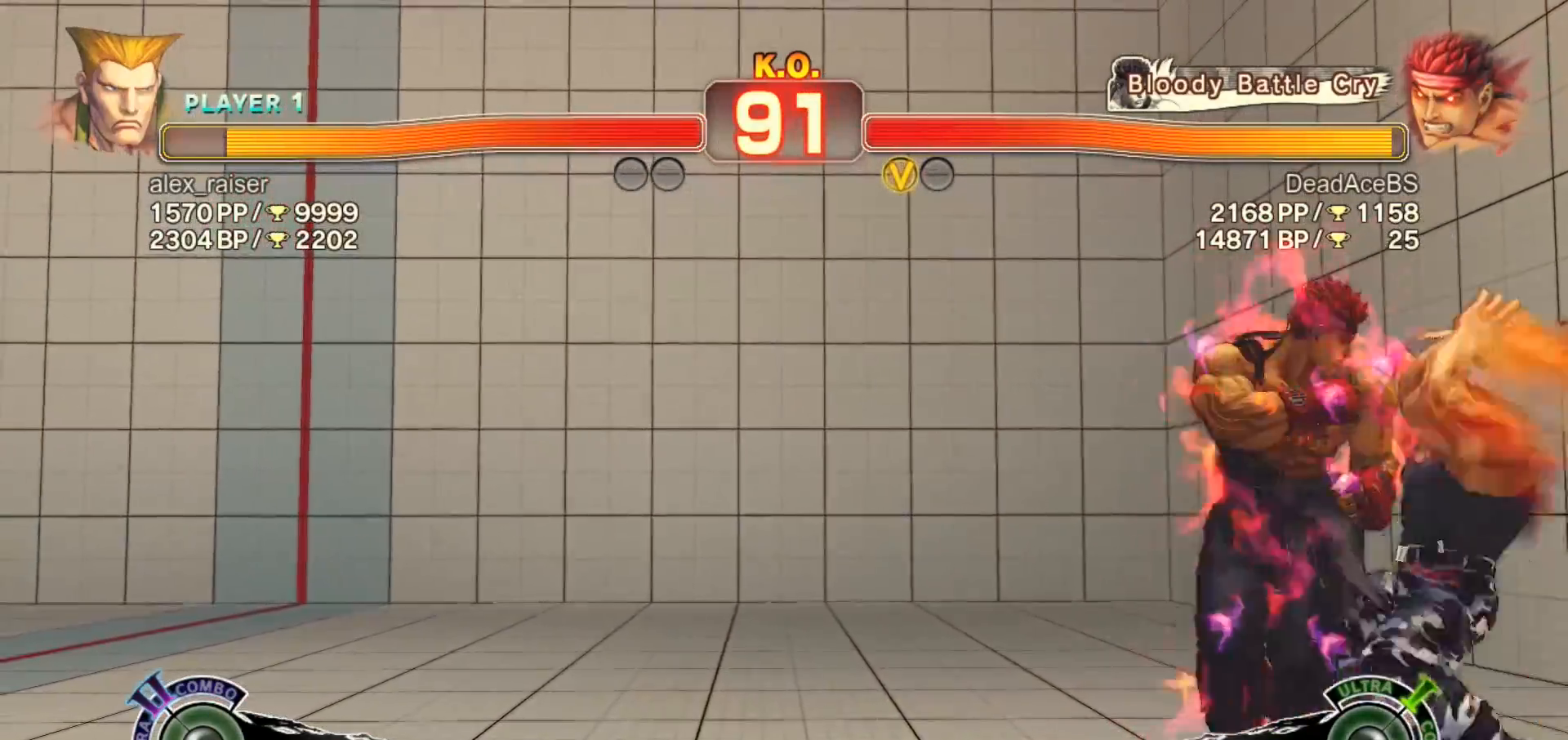
{"buttons": ["SQUARE"], "left_stick": "down-left", "events": [[83, "left_stick", "down-left"], [117, "CROSS", "down"], [283, "CROSS", "up"], [450, "SQUARE", "down"]]}
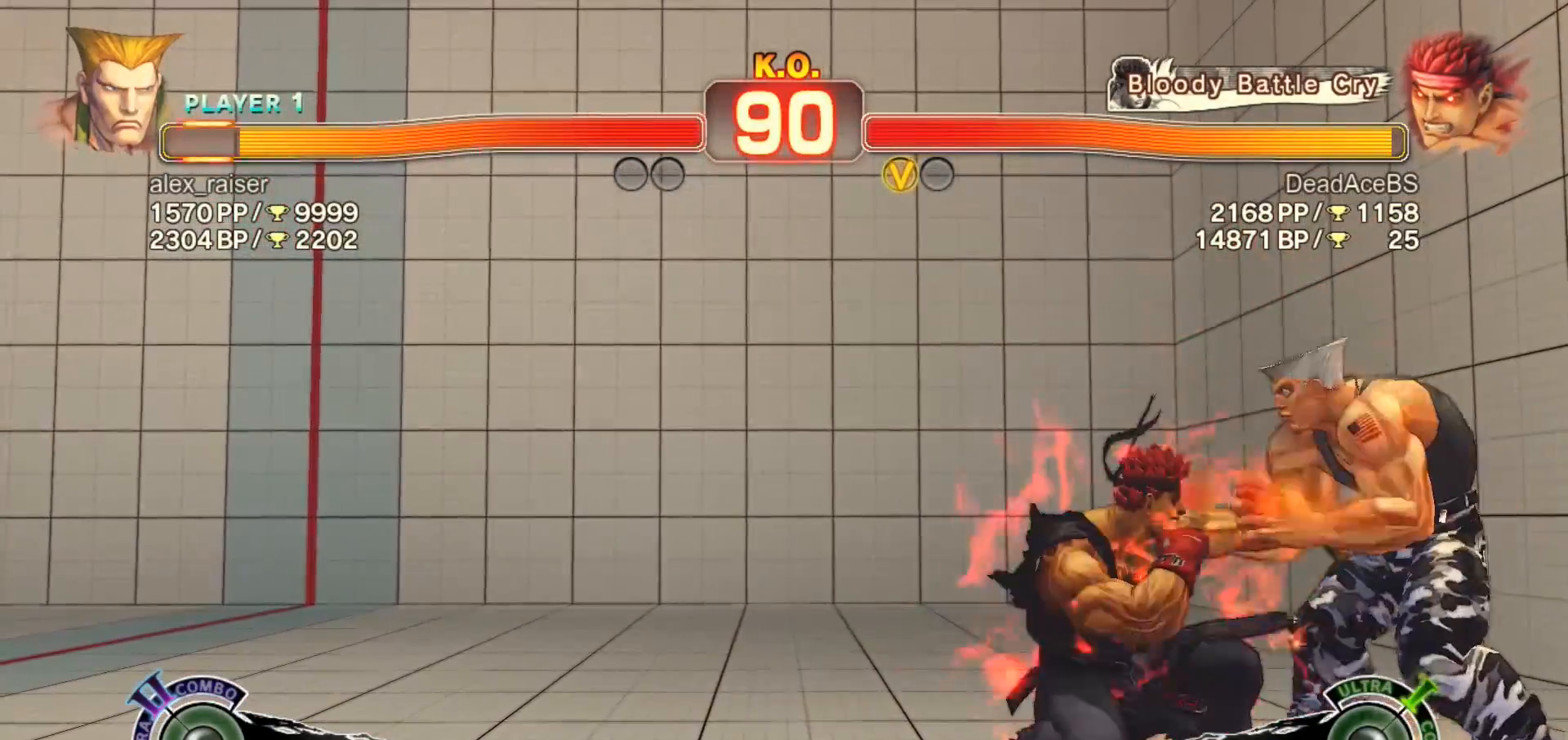
{"buttons": ["R1"], "left_stick": "center", "events": [[133, "SQUARE", "up"], [267, "TRIANGLE", "down"], [267, "left_stick", "down-right"], [333, "left_stick", "right"], [367, "R1", "down"], [400, "TRIANGLE", "up"], [467, "left_stick", "center"]]}
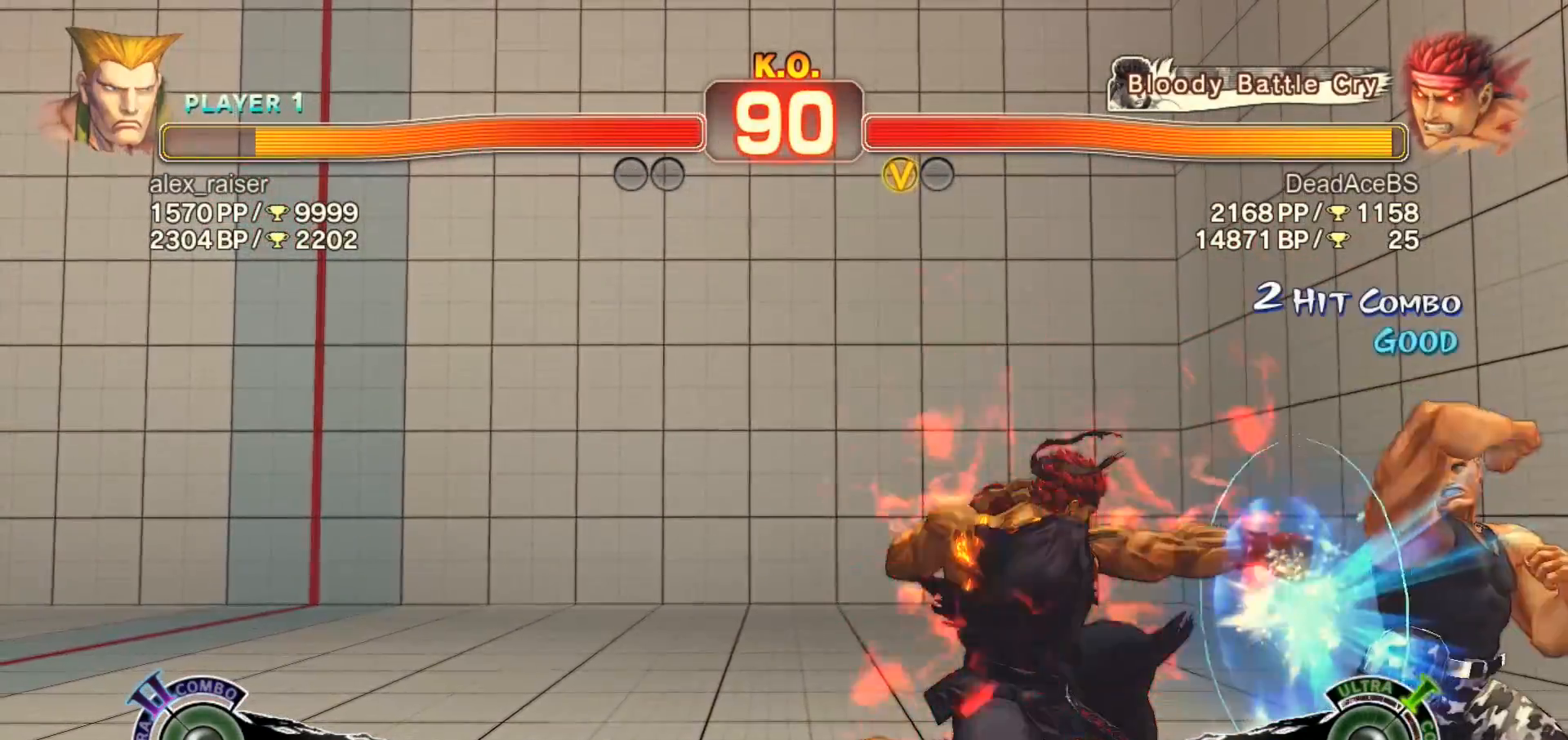
{"buttons": [], "left_stick": "right", "events": [[67, "R1", "up"], [133, "left_stick", "right"], [167, "CIRCLE", "down"], [167, "TRIANGLE", "down"], [200, "left_stick", "center"], [300, "left_stick", "right"], [467, "CIRCLE", "up"], [500, "TRIANGLE", "up"]]}
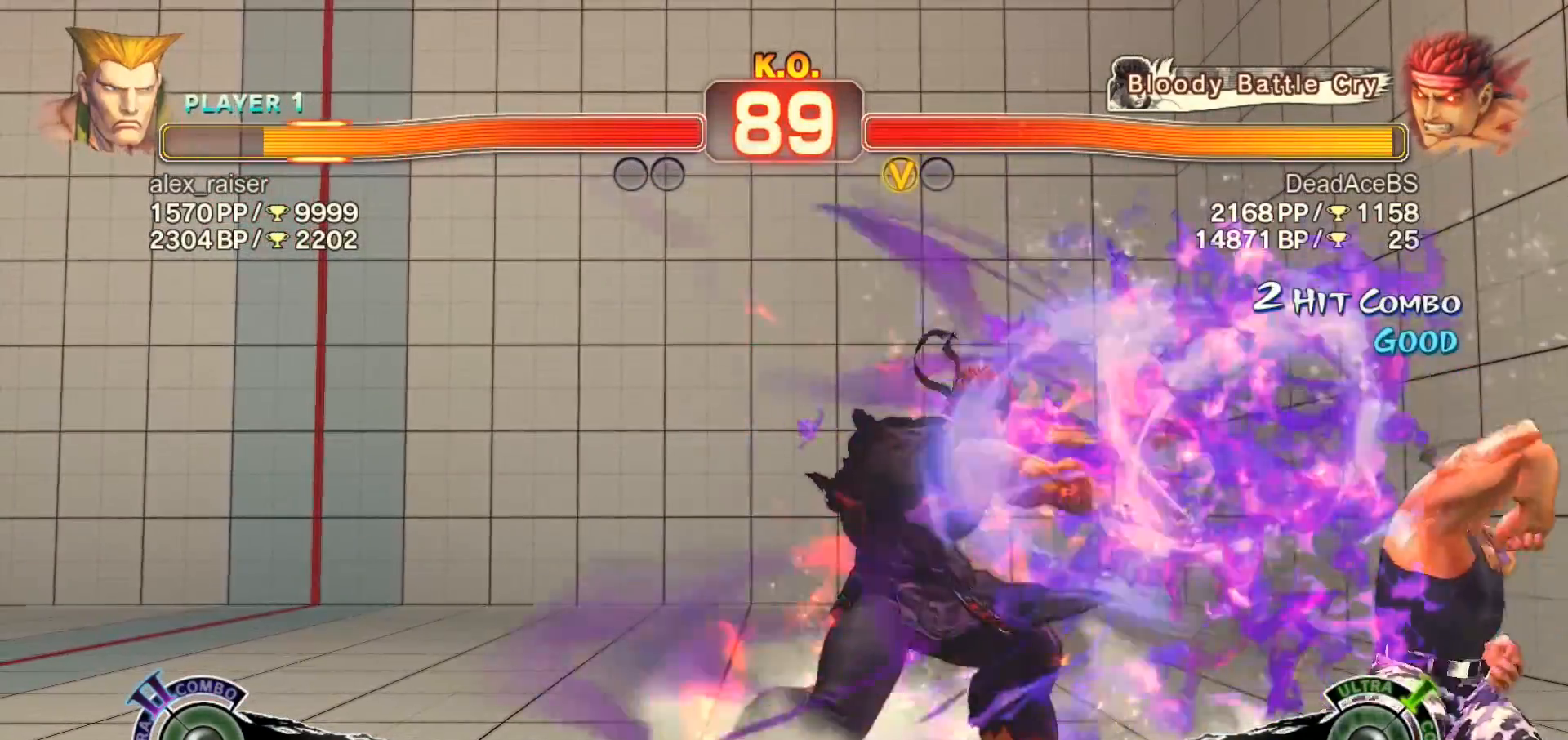
{"buttons": [], "left_stick": "down-left", "events": [[33, "left_stick", "center"], [333, "left_stick", "left"], [500, "left_stick", "down-left"]]}
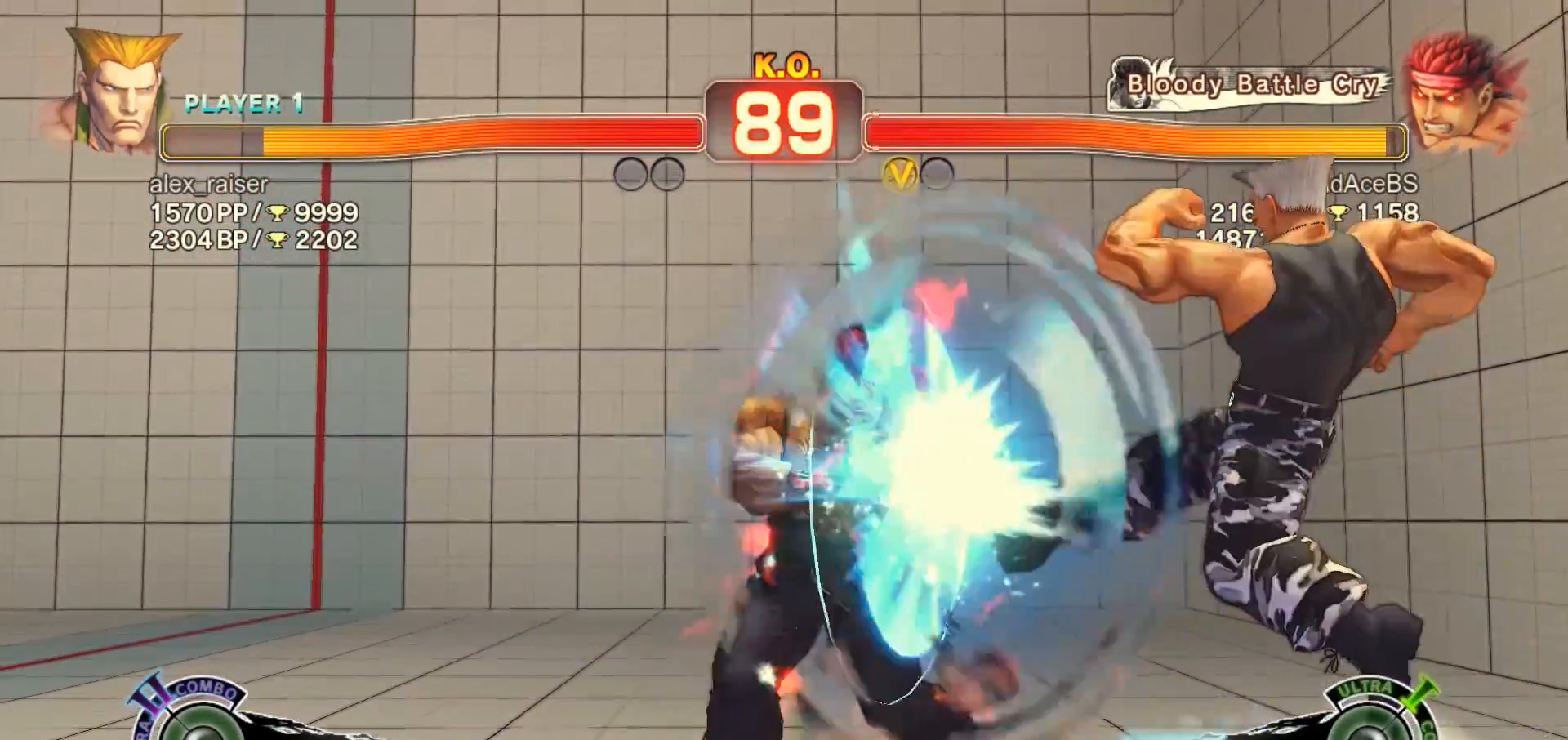
{"buttons": [], "left_stick": "center", "events": [[417, "left_stick", "center"]]}
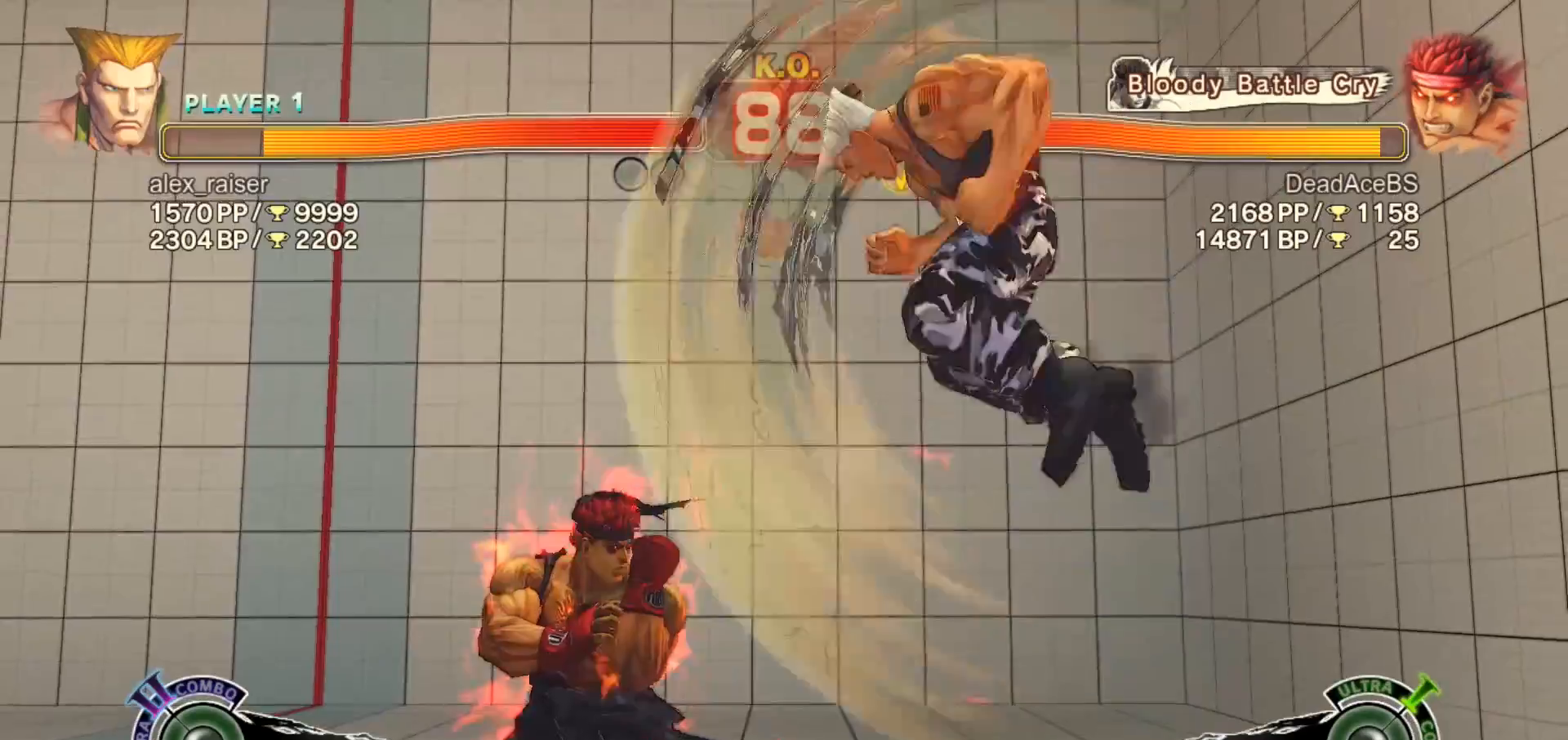
{"buttons": ["CIRCLE"], "left_stick": "right", "events": [[17, "left_stick", "right"], [217, "left_stick", "center"], [250, "R1", "down"], [317, "left_stick", "down-left"], [350, "R1", "up"], [417, "left_stick", "right"], [450, "CIRCLE", "down"]]}
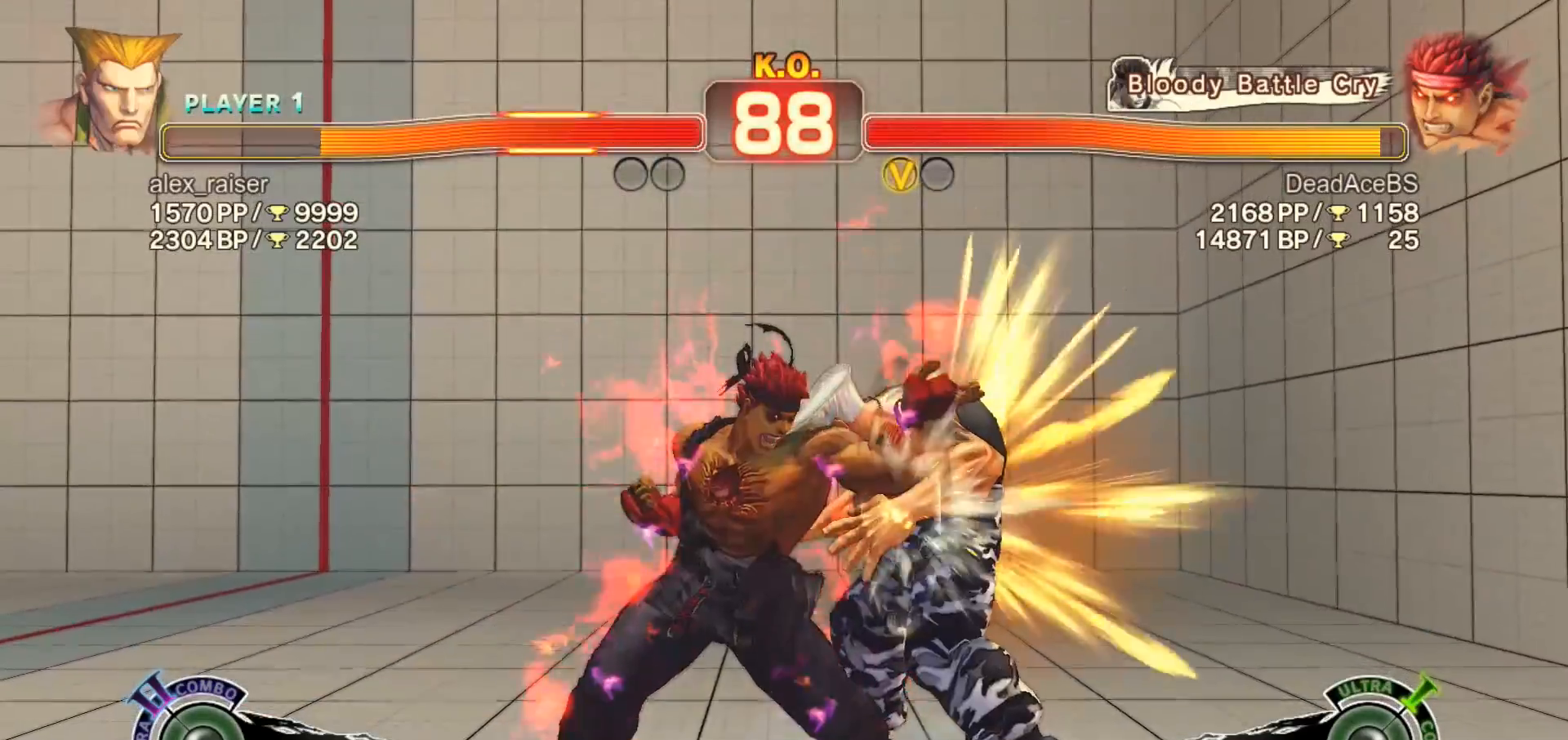
{"buttons": [], "left_stick": "down", "events": [[17, "left_stick", "center"], [50, "CIRCLE", "up"], [150, "left_stick", "down"]]}
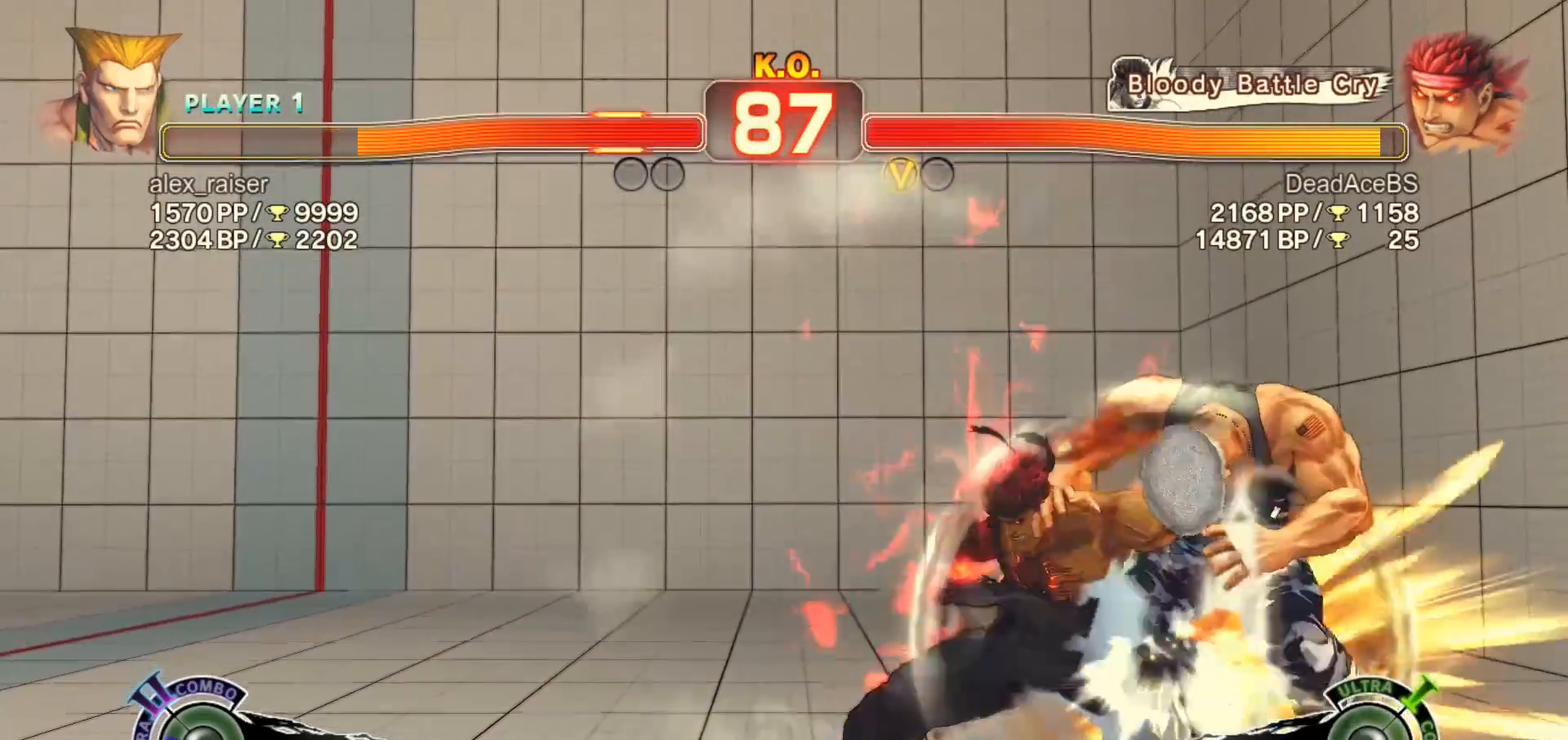
{"buttons": ["SQUARE"], "left_stick": "down", "events": [[467, "SQUARE", "down"]]}
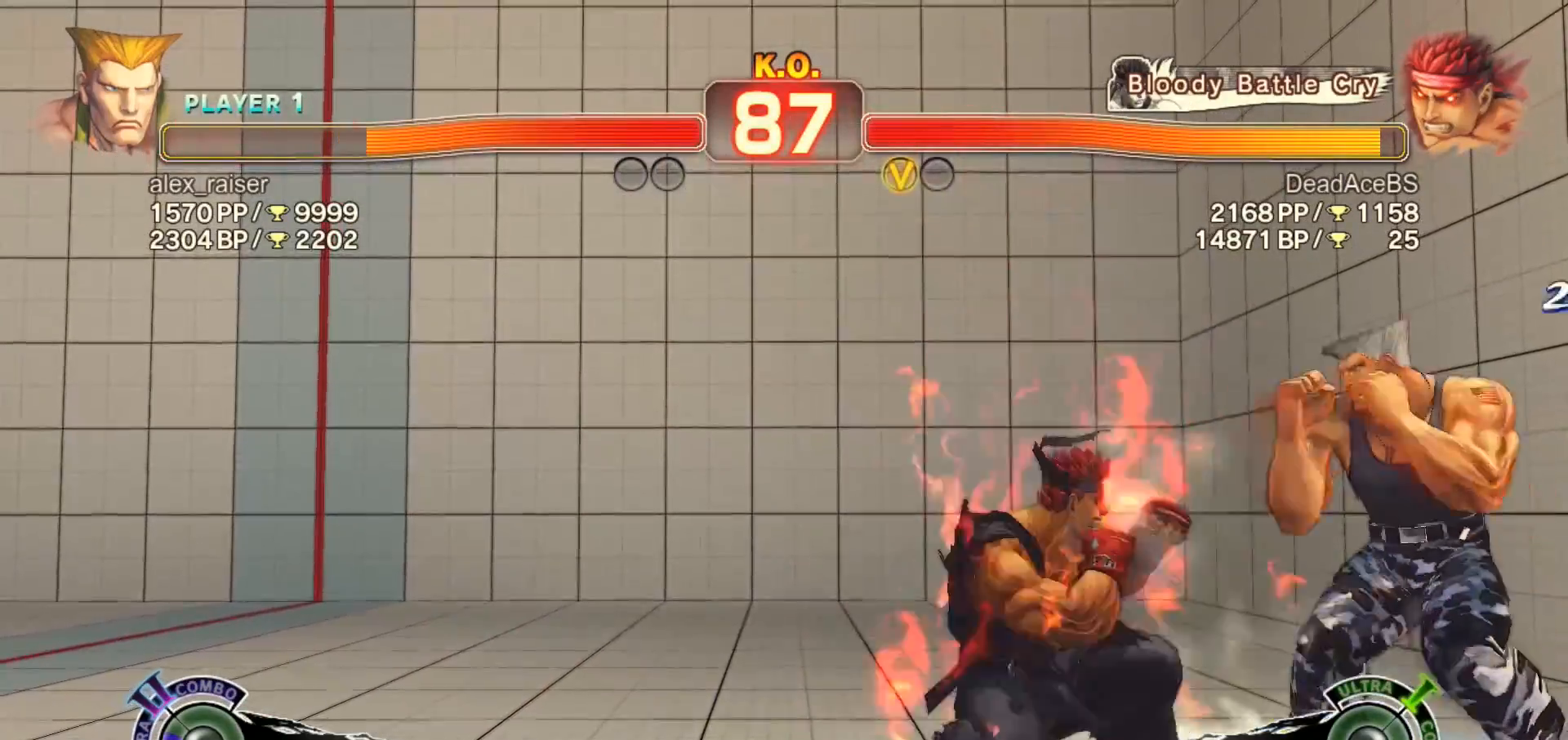
{"buttons": ["CROSS"], "left_stick": "right", "events": [[100, "left_stick", "center"], [167, "SQUARE", "up"], [300, "TRIANGLE", "down"], [333, "left_stick", "left"], [367, "TRIANGLE", "up"], [433, "CROSS", "down"], [433, "left_stick", "right"]]}
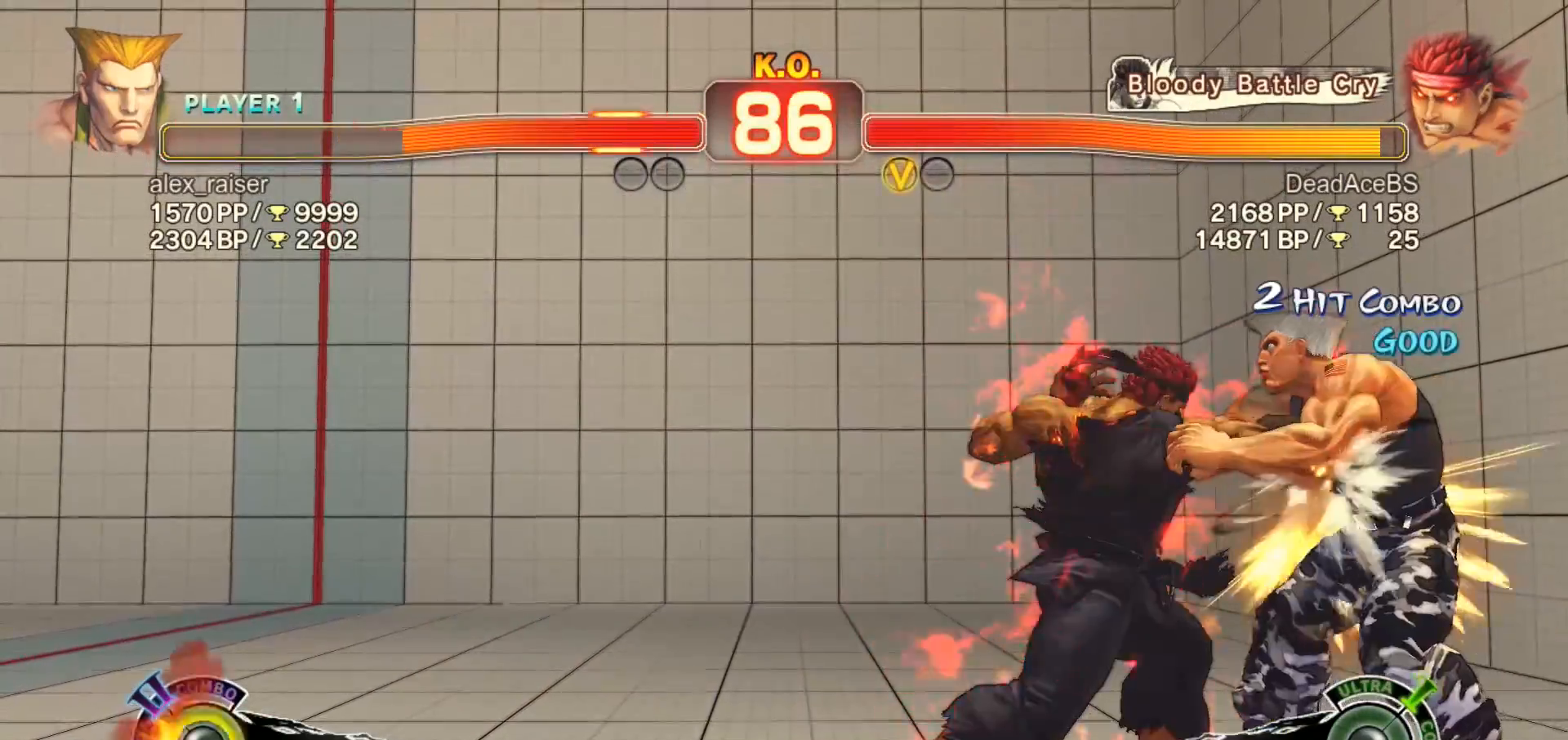
{"buttons": ["CIRCLE", "TRIANGLE"], "left_stick": "center", "events": [[33, "left_stick", "center"], [67, "CROSS", "up"], [233, "CIRCLE", "down"], [233, "TRIANGLE", "down"], [267, "left_stick", "right"], [367, "left_stick", "center"], [433, "left_stick", "right"], [500, "left_stick", "center"]]}
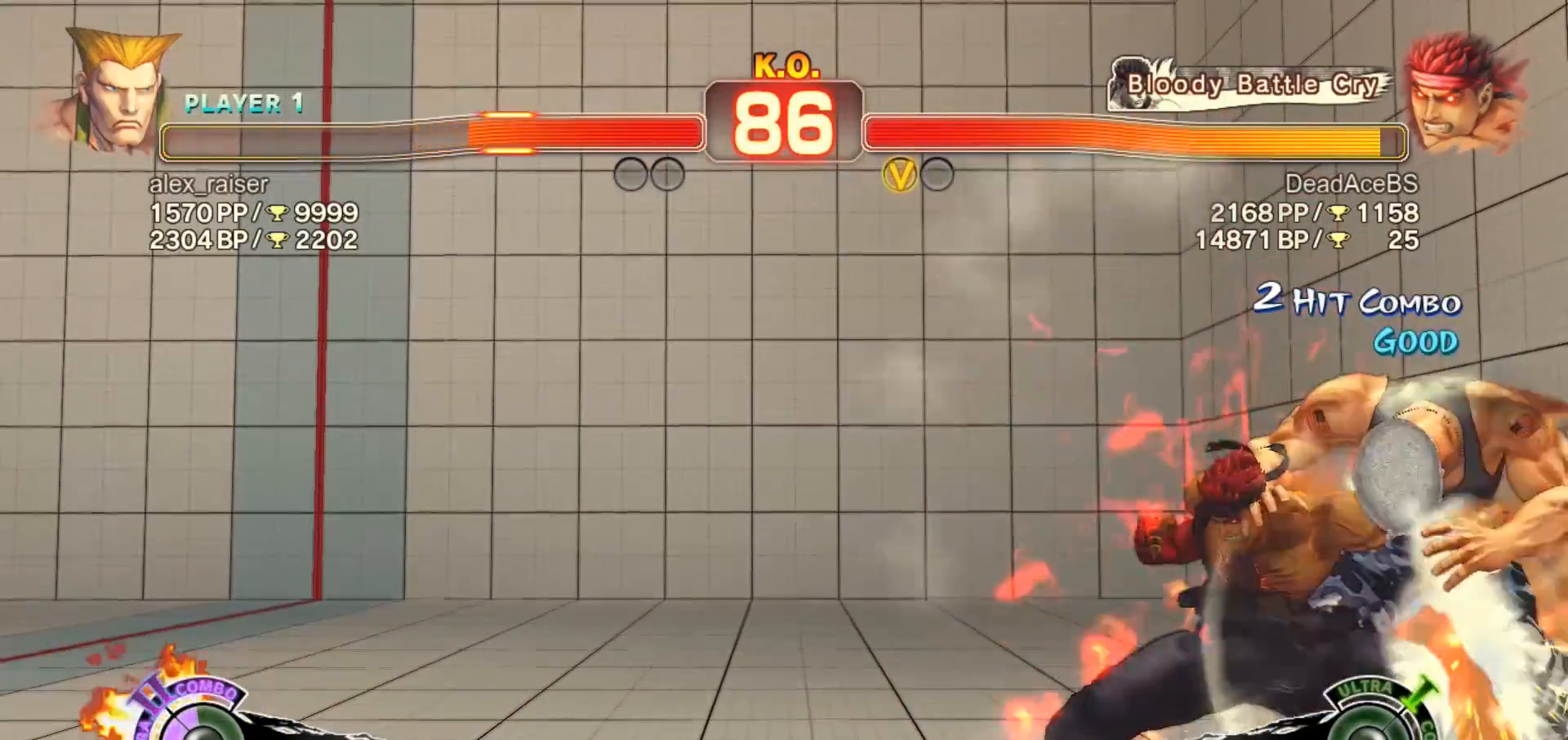
{"buttons": ["SQUARE"], "left_stick": "down-left", "events": [[67, "left_stick", "right"], [167, "left_stick", "center"], [200, "CIRCLE", "up"], [233, "TRIANGLE", "up"], [267, "left_stick", "down-left"], [433, "SQUARE", "down"]]}
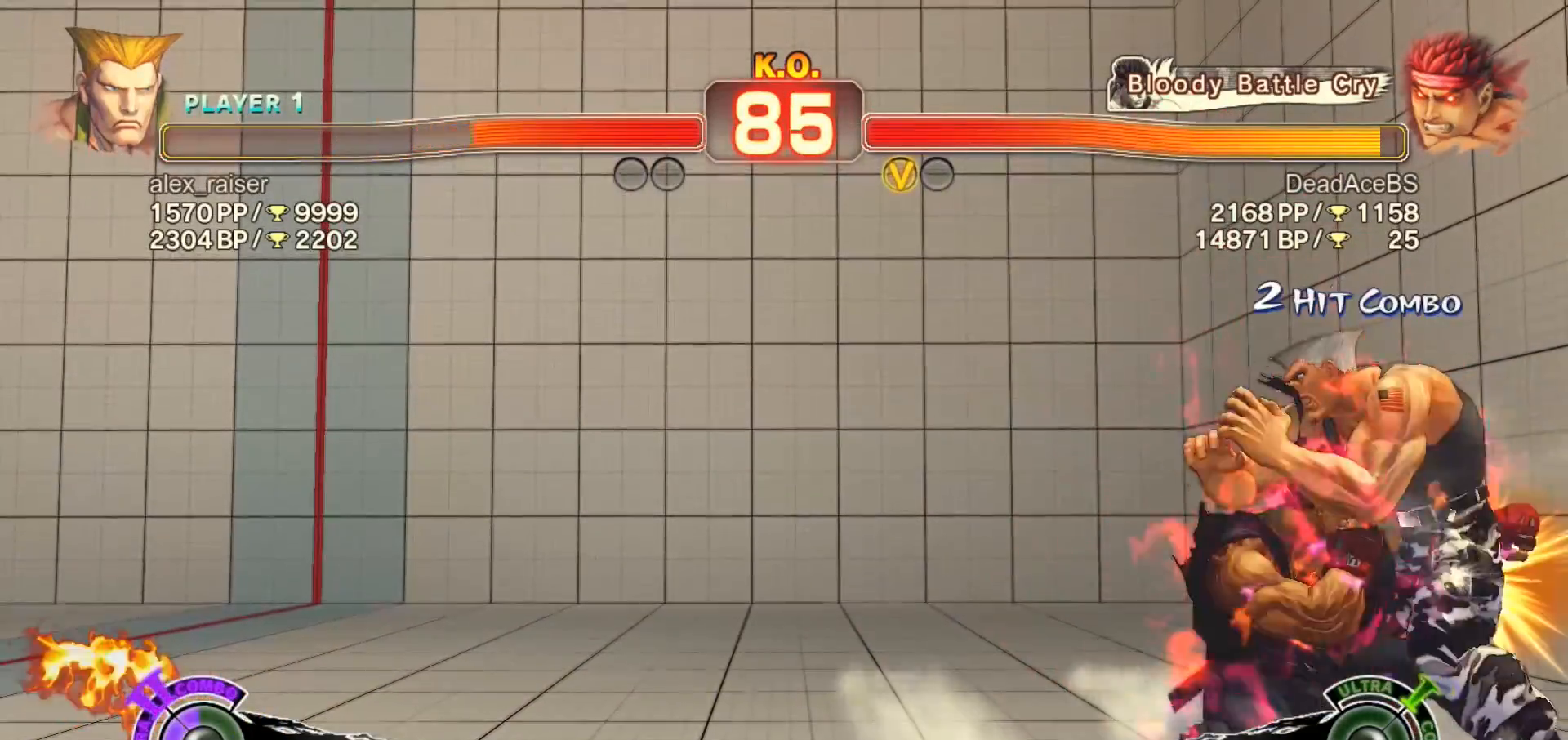
{"buttons": ["CIRCLE"], "left_stick": "center", "events": [[133, "SQUARE", "up"], [150, "left_stick", "center"], [217, "R1", "down"], [250, "TRIANGLE", "down"], [283, "left_stick", "down-left"], [317, "R1", "up"], [317, "TRIANGLE", "up"], [383, "CIRCLE", "down"], [383, "left_stick", "right"], [483, "left_stick", "center"]]}
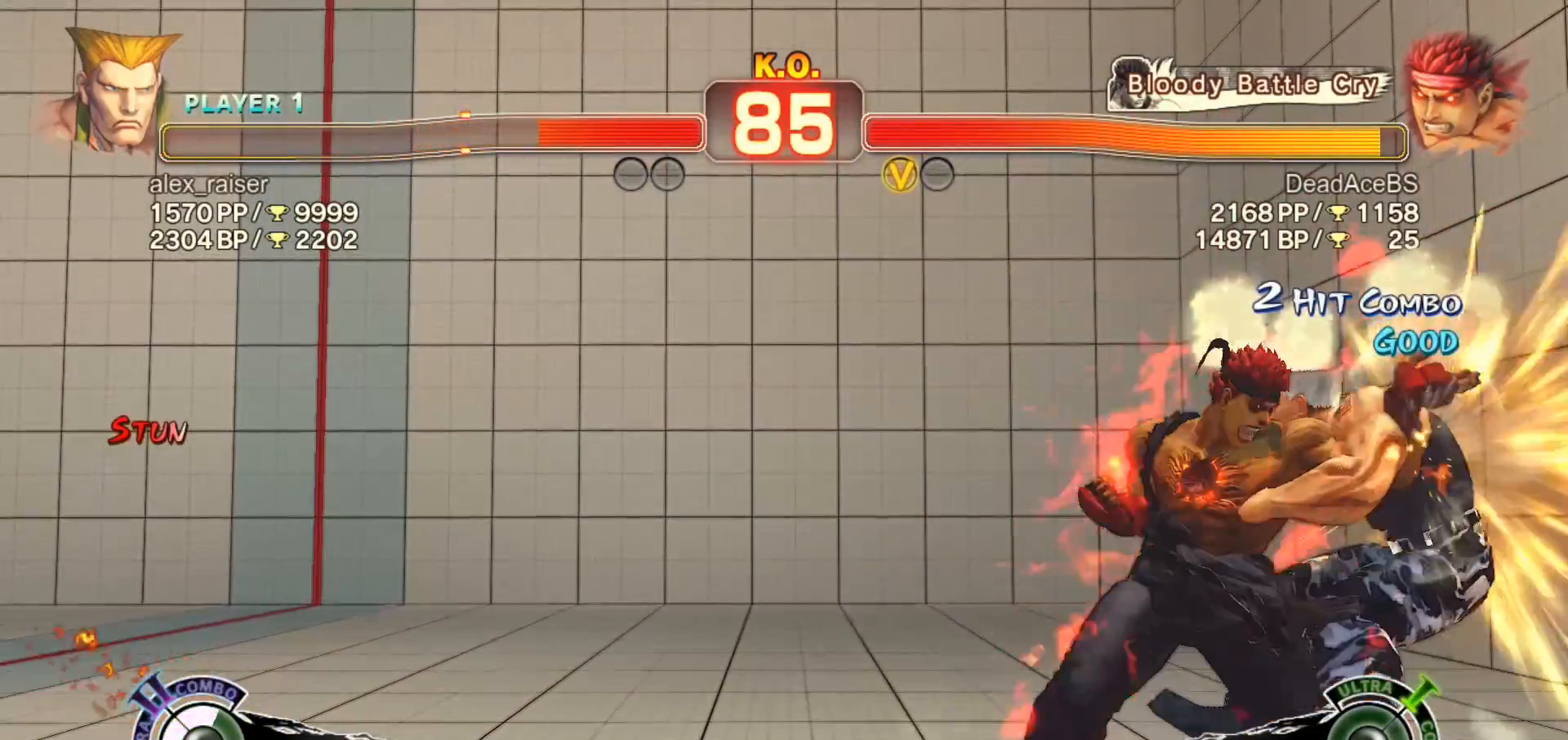
{"buttons": [], "left_stick": "center", "events": [[17, "CIRCLE", "up"], [183, "left_stick", "down-right"], [250, "left_stick", "center"]]}
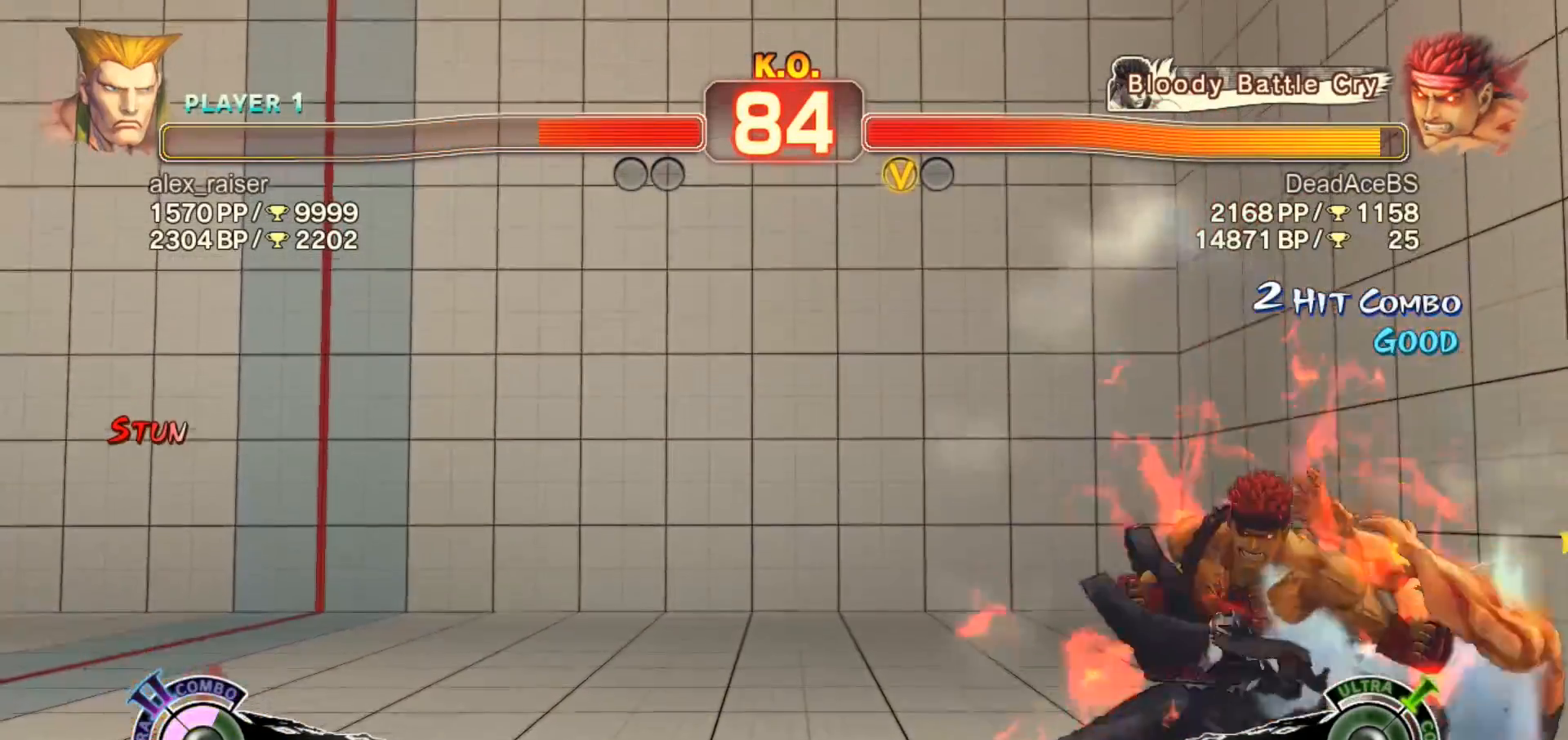
{"buttons": ["CROSS"], "left_stick": "center", "events": [[17, "left_stick", "down-left"], [83, "left_stick", "down-right"], [183, "CROSS", "down"], [217, "CROSS", "up"], [217, "left_stick", "center"], [317, "CROSS", "down"]]}
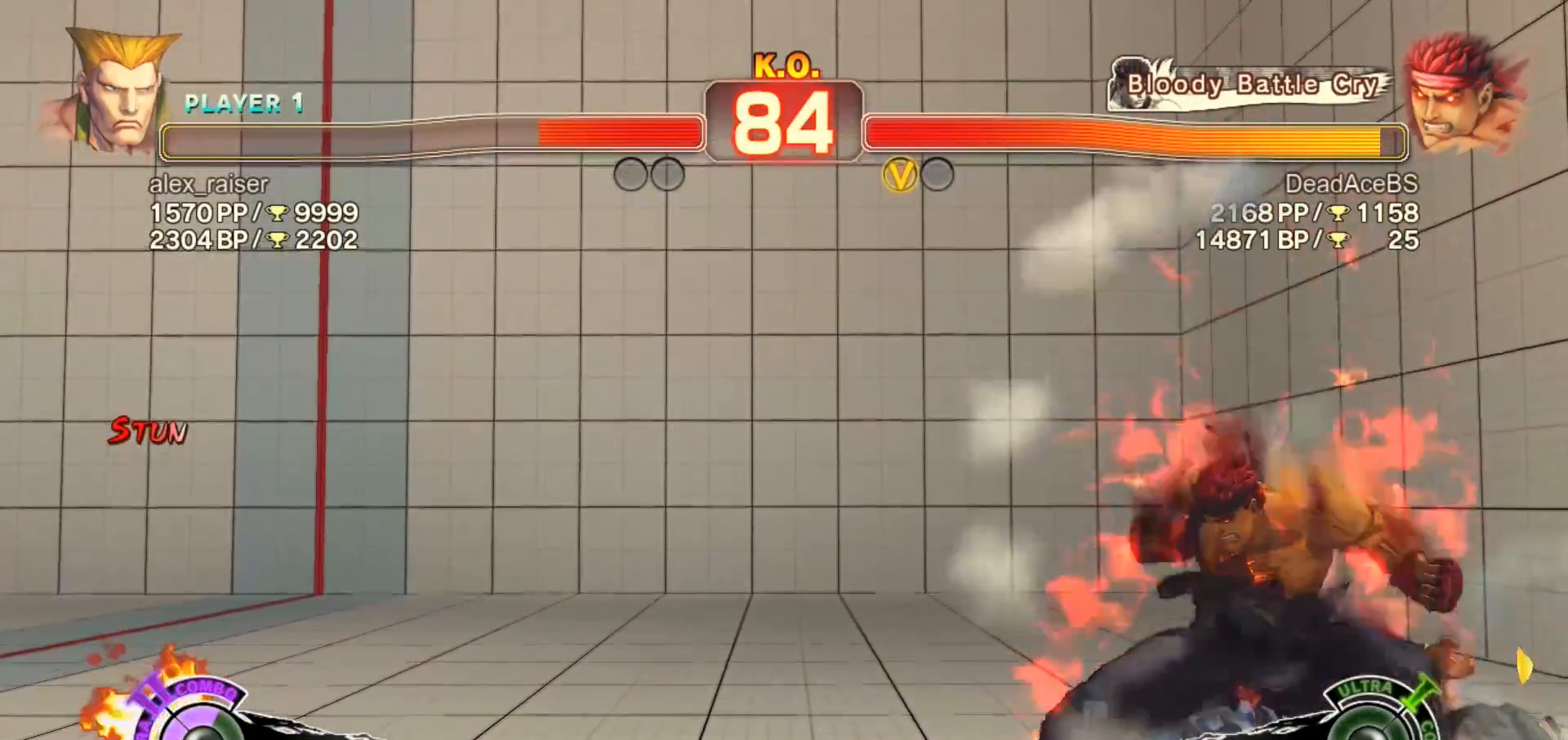
{"buttons": [], "left_stick": "center", "events": [[117, "CROSS", "up"]]}
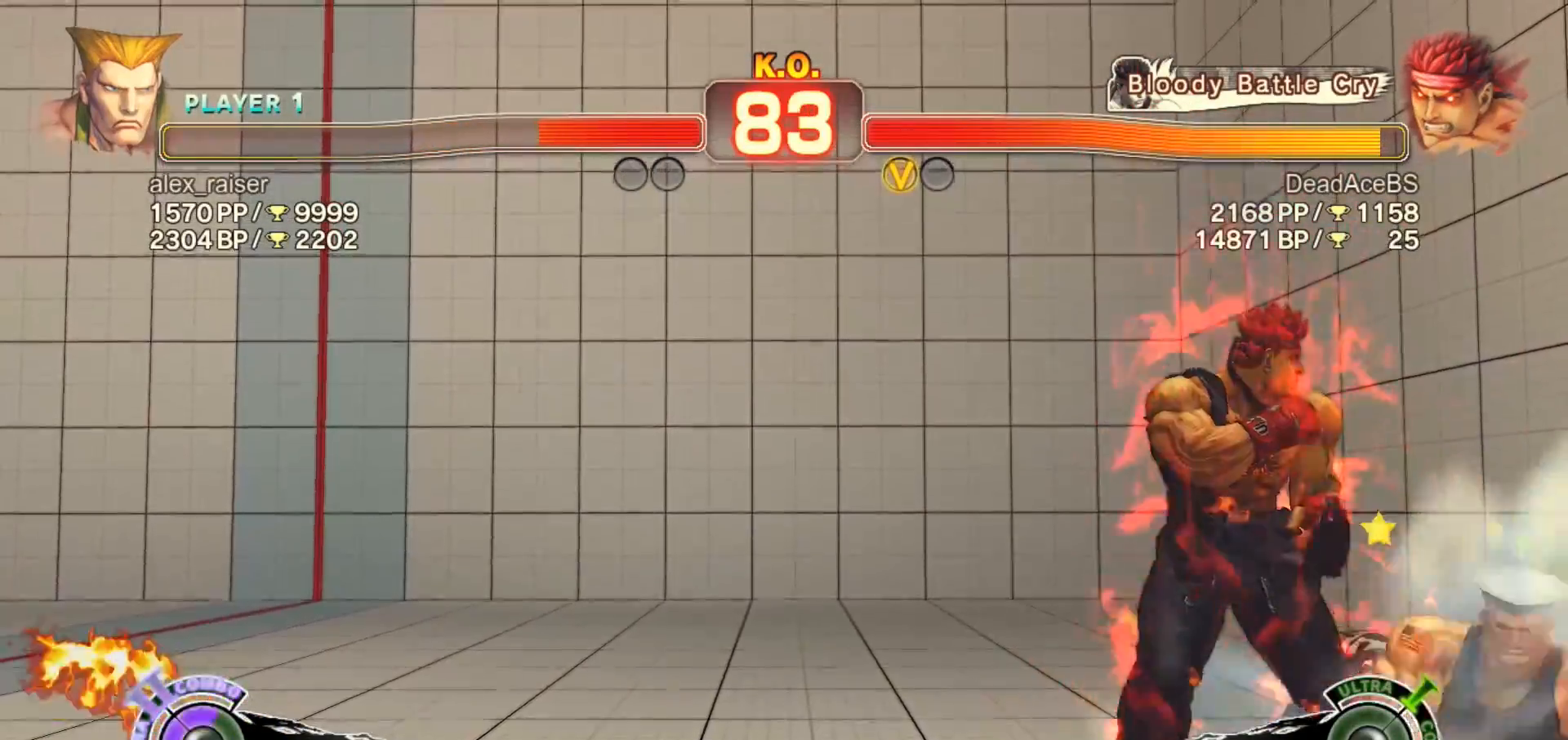
{"buttons": ["CIRCLE", "TRIANGLE"], "left_stick": "center", "events": [[33, "CIRCLE", "down"], [33, "TRIANGLE", "down"]]}
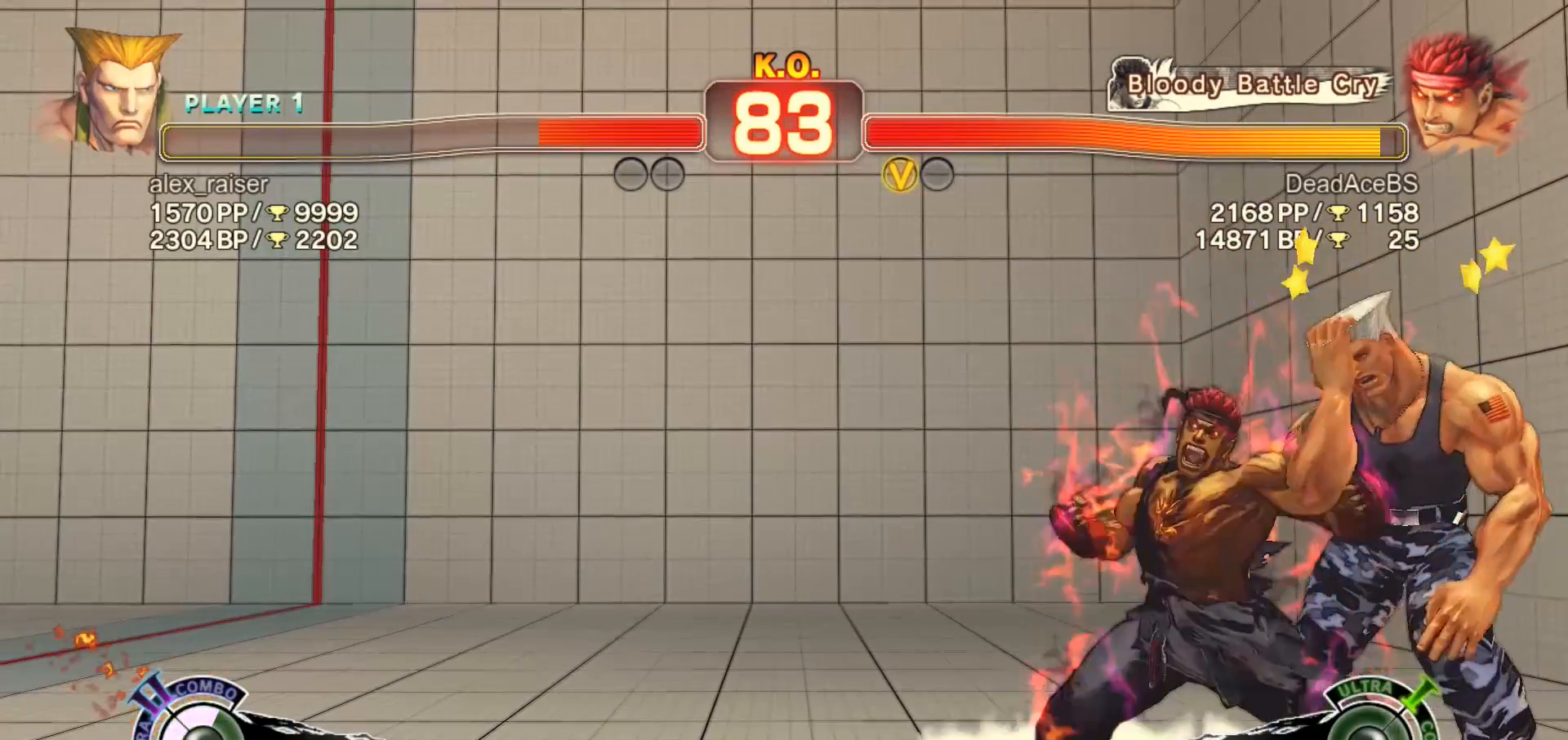
{"buttons": ["CIRCLE", "TRIANGLE"], "left_stick": "center", "events": []}
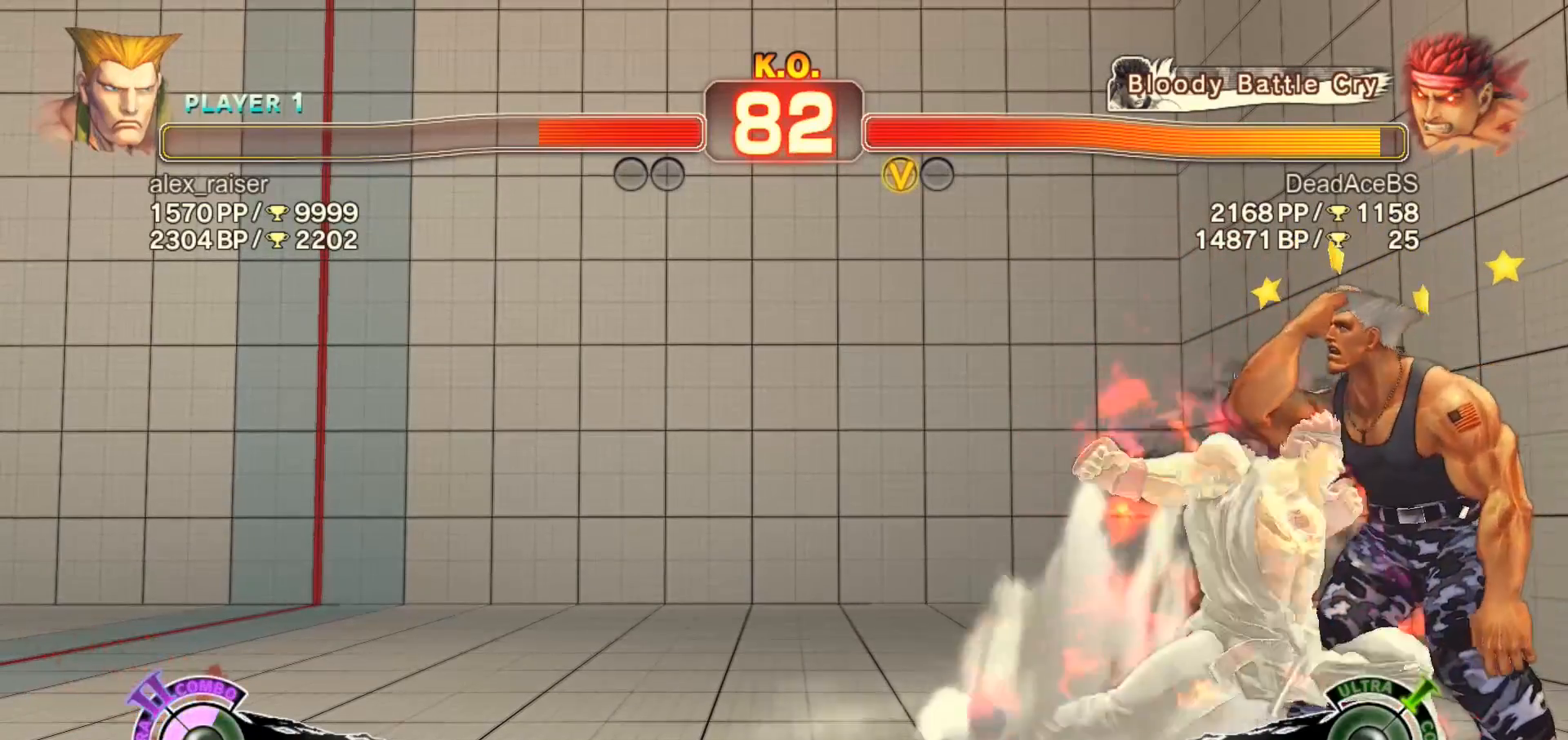
{"buttons": ["CIRCLE", "TRIANGLE"], "left_stick": "right", "events": [[333, "left_stick", "right"], [383, "left_stick", "center"], [483, "left_stick", "right"]]}
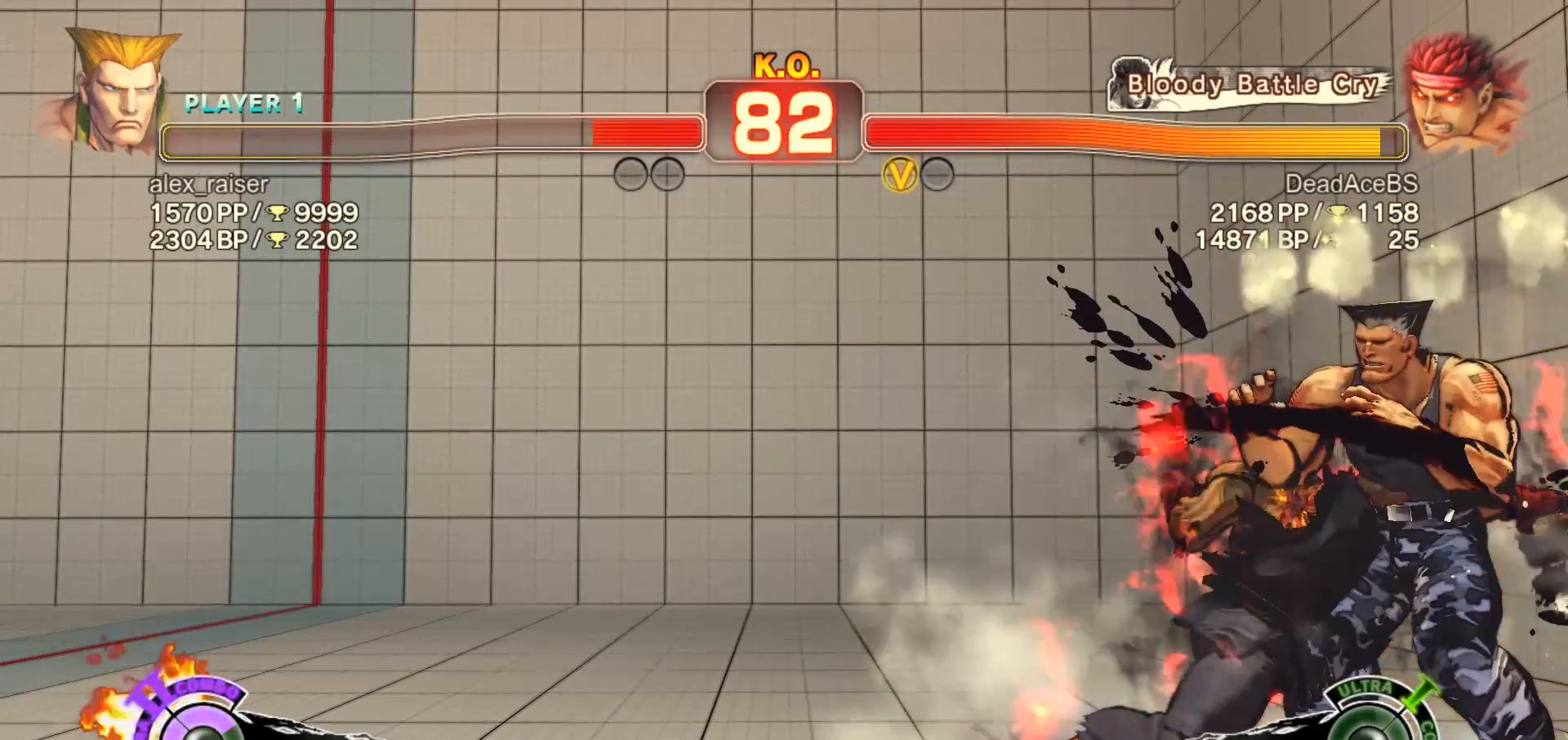
{"buttons": [], "left_stick": "center", "events": [[50, "left_stick", "center"], [117, "left_stick", "right"], [317, "left_stick", "center"], [350, "CIRCLE", "up"], [350, "TRIANGLE", "up"]]}
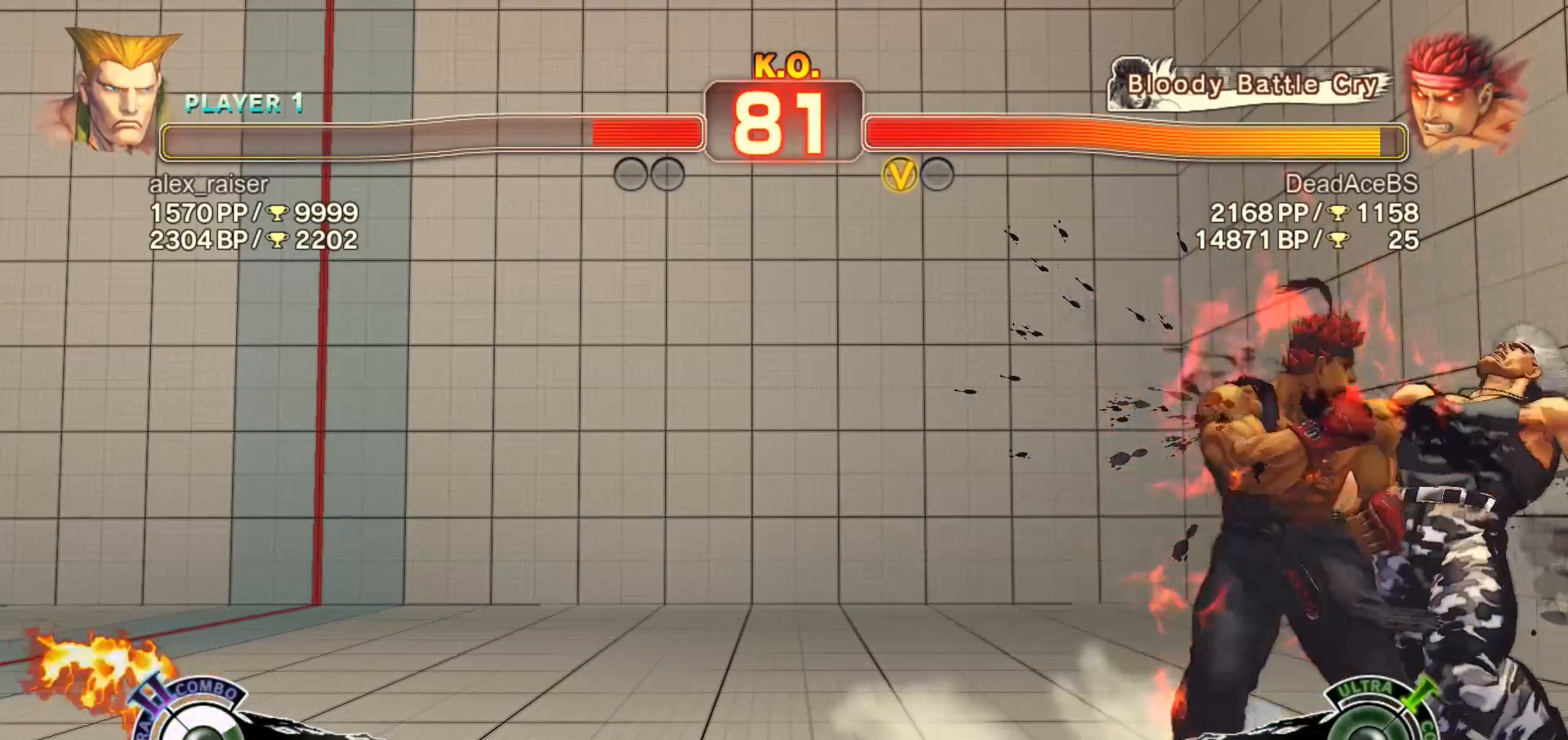
{"buttons": [], "left_stick": "down", "events": [[17, "R1", "down"], [83, "left_stick", "down-left"], [117, "R1", "up"], [183, "left_stick", "right"], [217, "CIRCLE", "down"], [283, "left_stick", "center"], [317, "CIRCLE", "up"], [417, "left_stick", "down"]]}
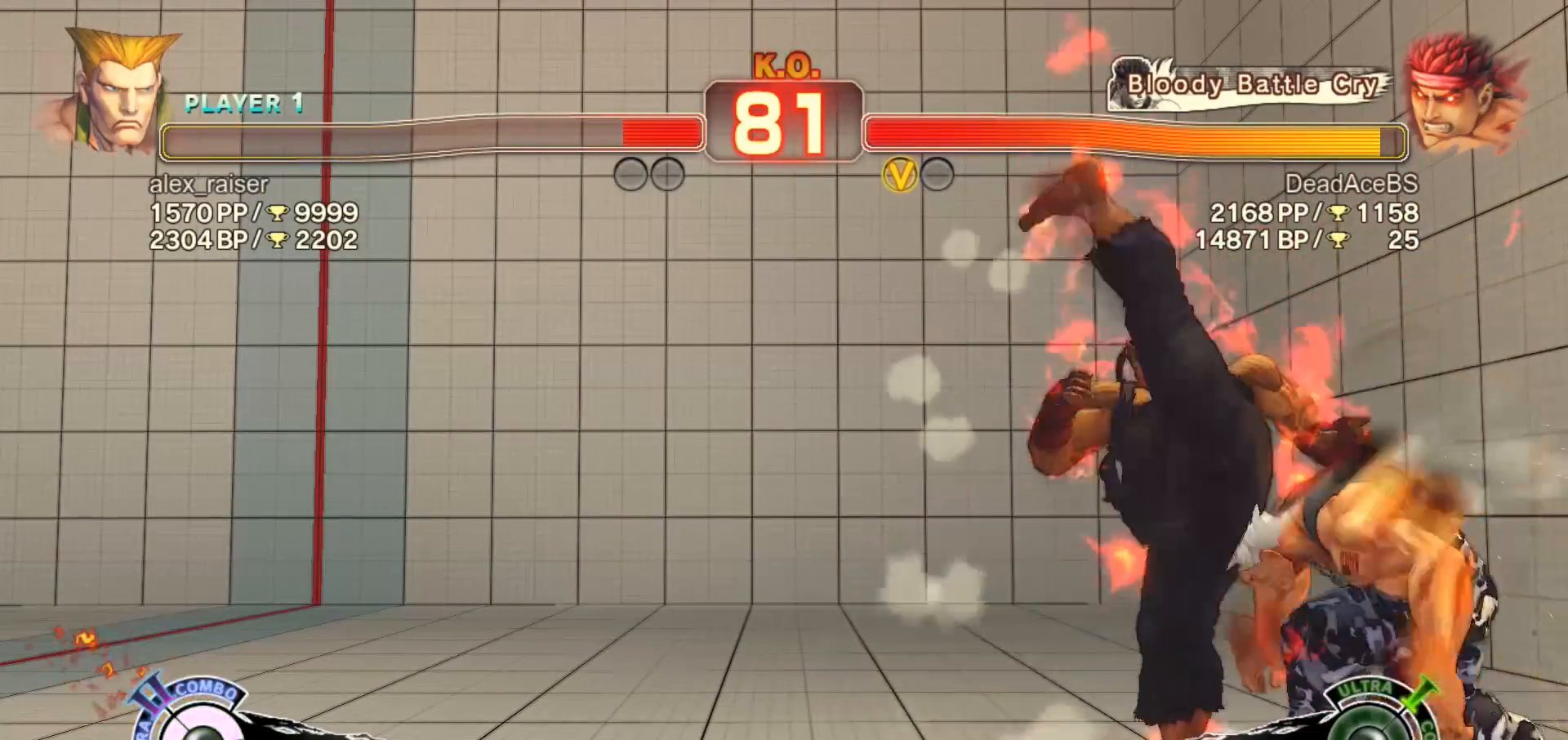
{"buttons": [], "left_stick": "down", "events": []}
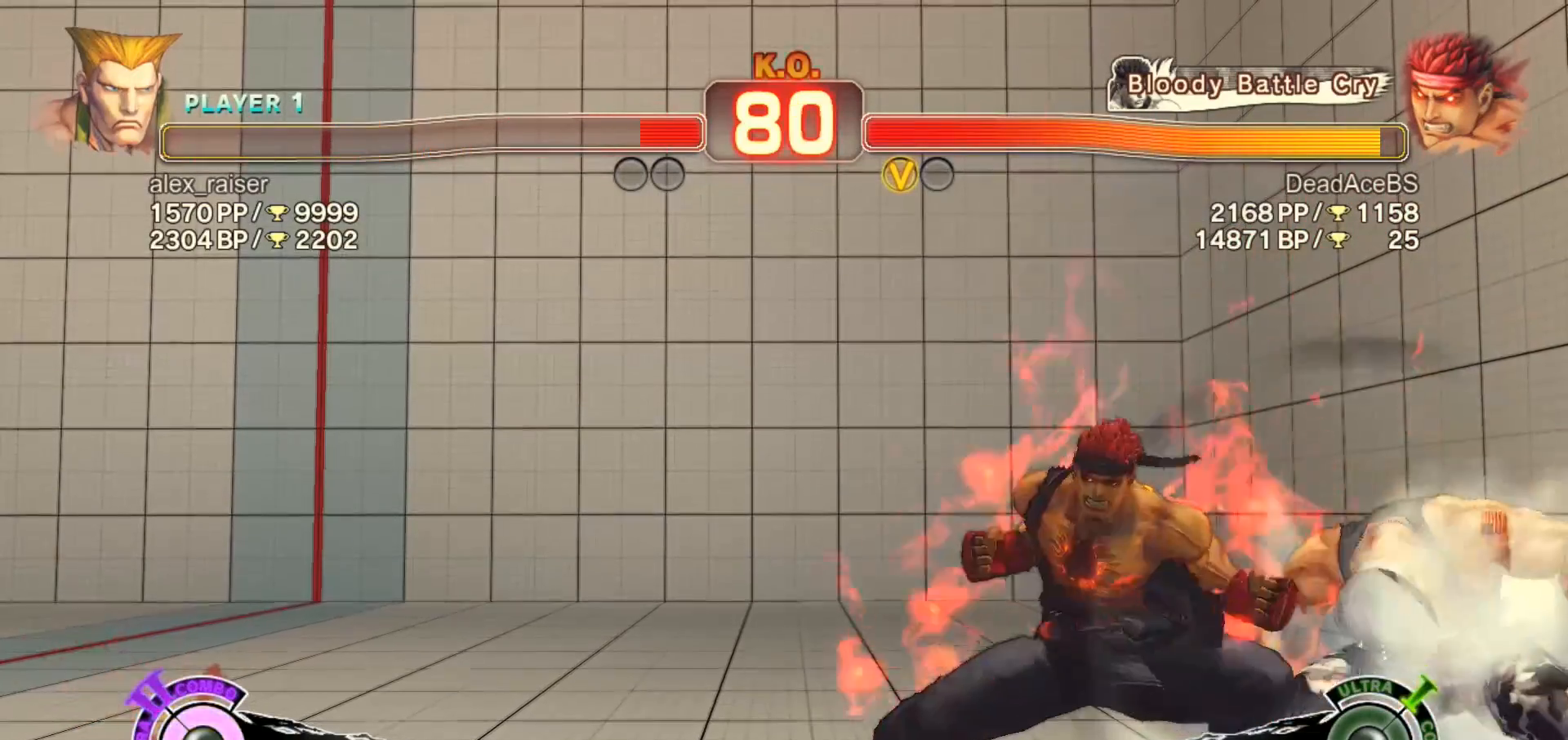
{"buttons": [], "left_stick": "center", "events": [[200, "SQUARE", "down"], [367, "left_stick", "center"], [433, "SQUARE", "up"]]}
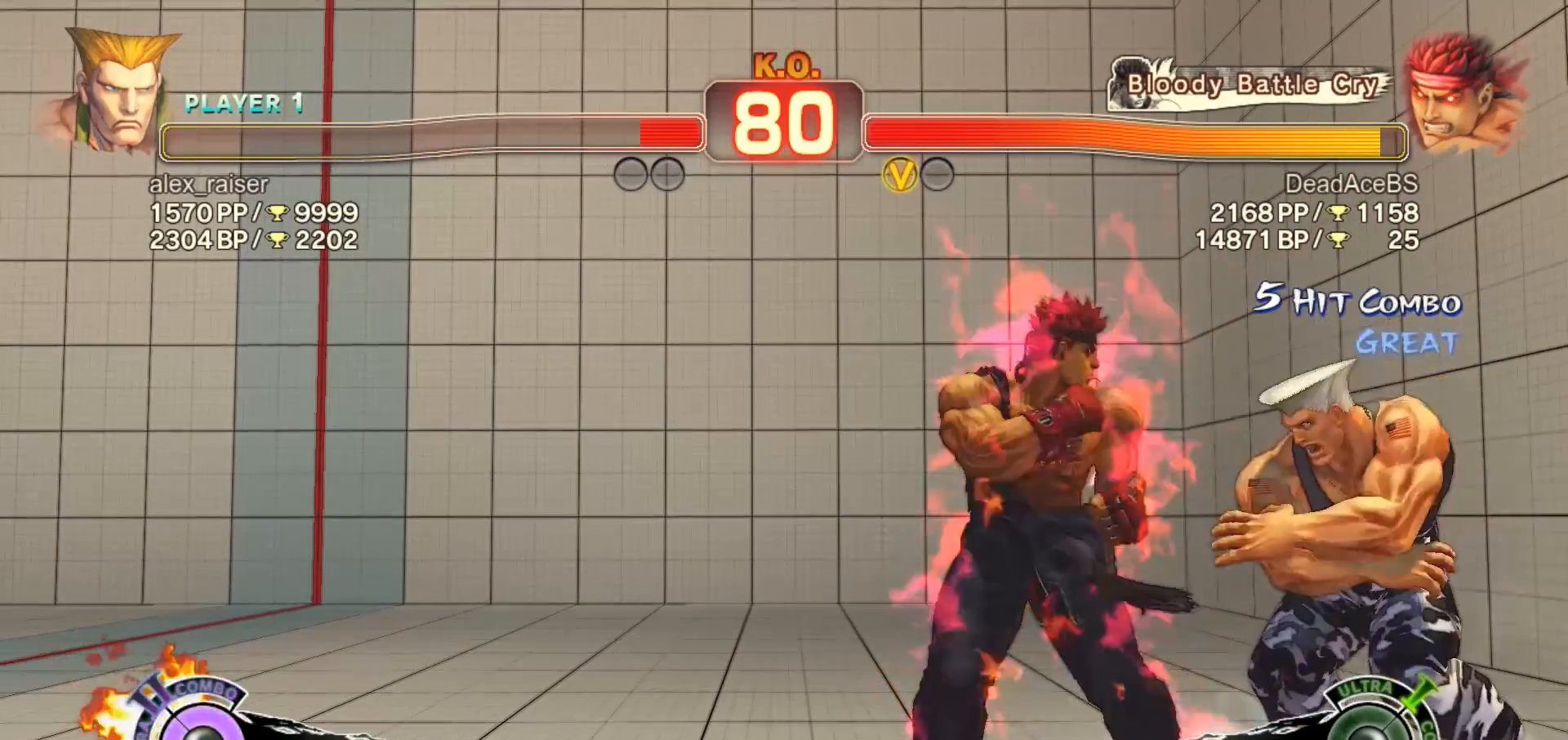
{"buttons": ["CIRCLE", "TRIANGLE"], "left_stick": "center", "events": [[33, "TRIANGLE", "down"], [67, "left_stick", "left"], [133, "TRIANGLE", "up"], [133, "left_stick", "down"], [200, "CROSS", "down"], [200, "left_stick", "right"], [267, "left_stick", "center"], [300, "CROSS", "up"], [467, "CIRCLE", "down"], [467, "TRIANGLE", "down"]]}